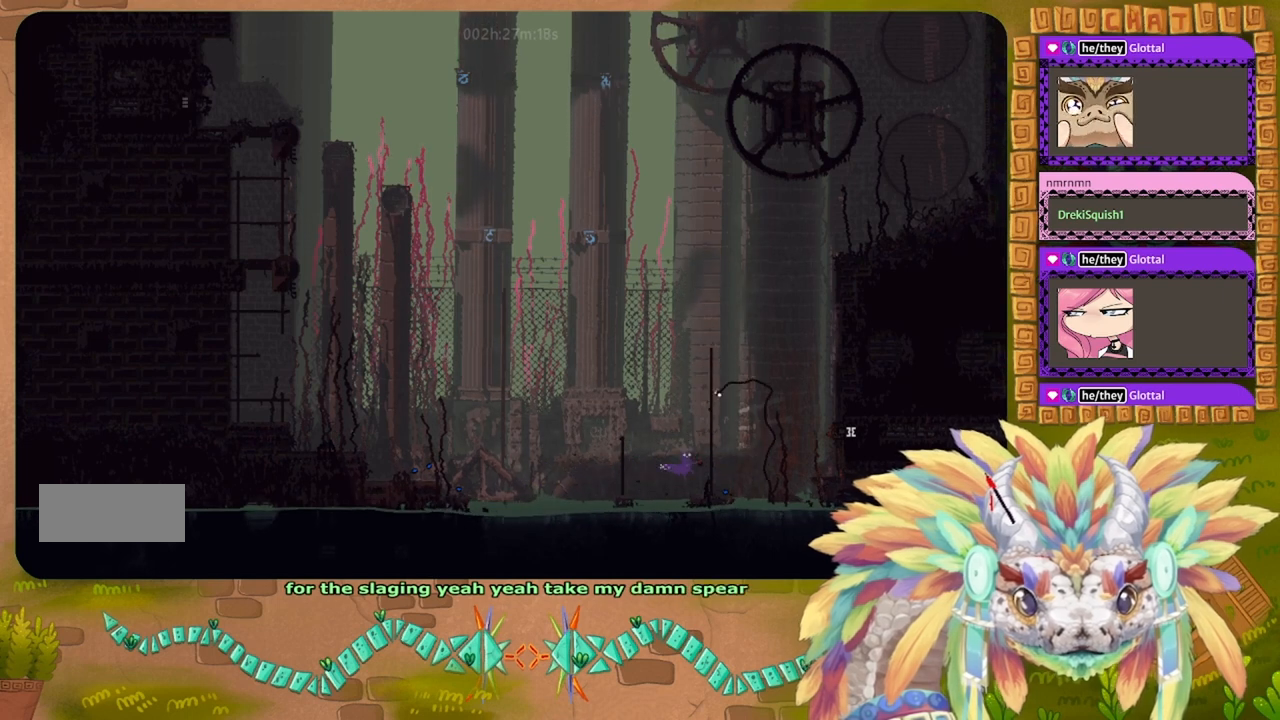
Gameplay with keyboard; each line is a JSON object with the keys held at the frame after it. "events" lists presses ("down") and releases ("up") of "down", "g", "j", "left", "r", "right", "t" and "up" between this image and that frame as [ms after this image, input, new state], when the widget could be followed in between. No other keys are recorded. Mouse input is not recorded.
{"keys": ["j", "right"], "events": [[34, "j", "up"], [267, "j", "down"]]}
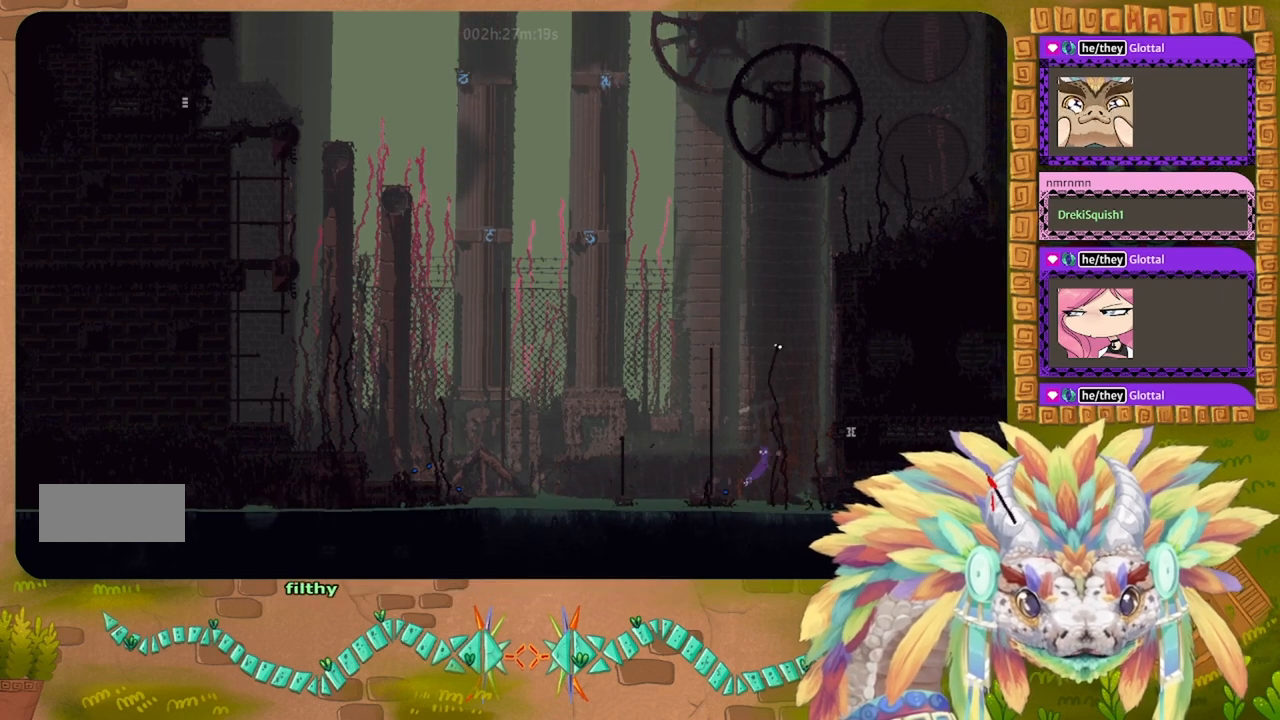
{"keys": ["right", "up"], "events": [[300, "up", "down"], [334, "j", "up"]]}
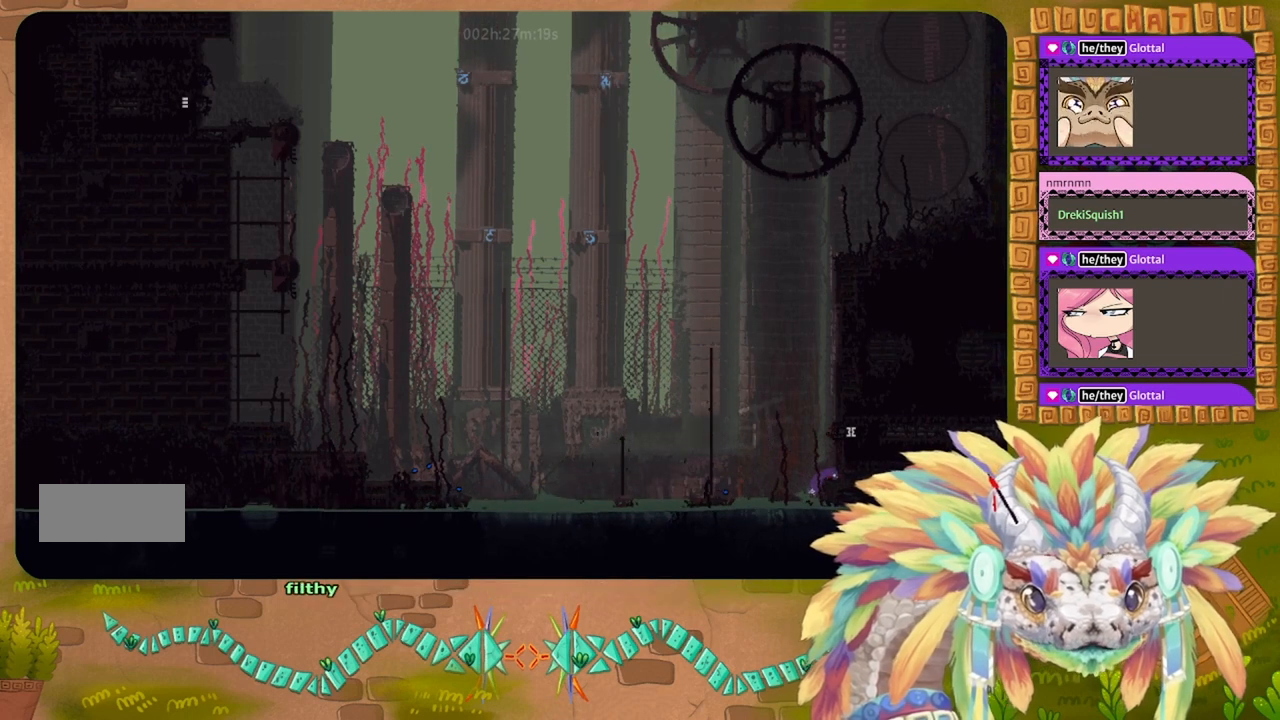
{"keys": ["j", "right"], "events": [[200, "right", "up"], [334, "j", "down"], [467, "right", "down"], [500, "up", "up"]]}
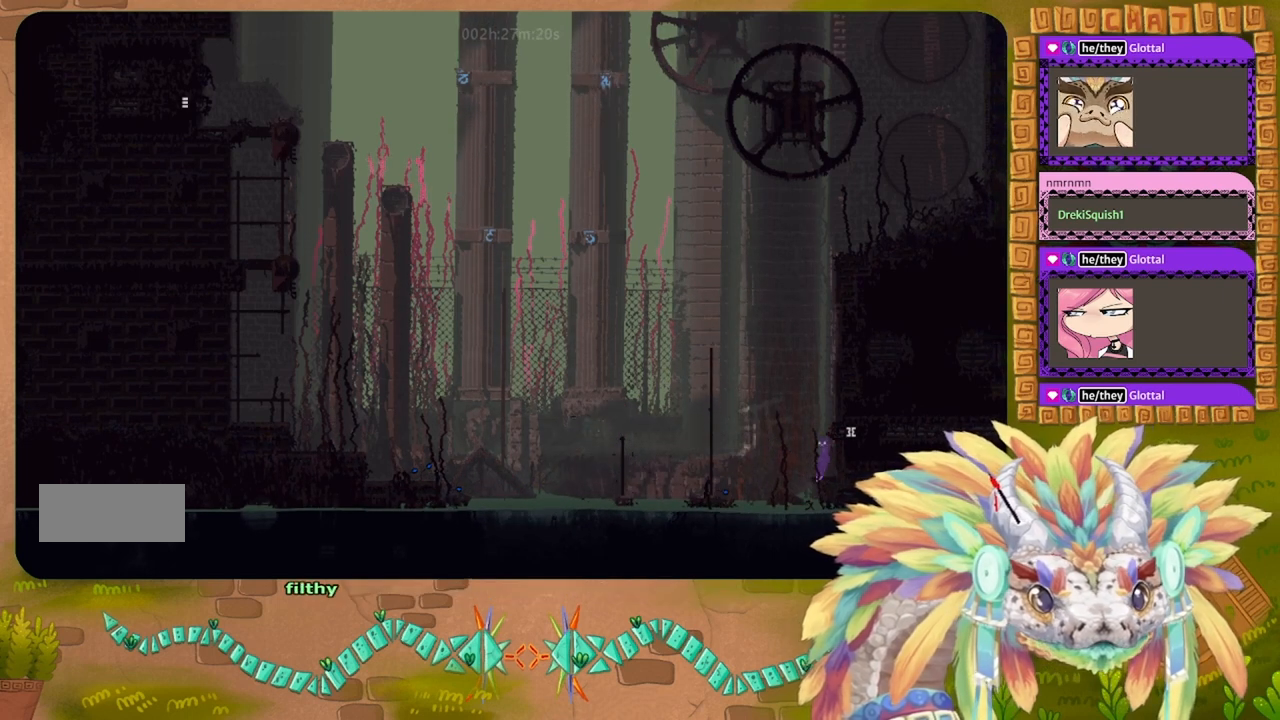
{"keys": ["right"], "events": [[367, "j", "up"]]}
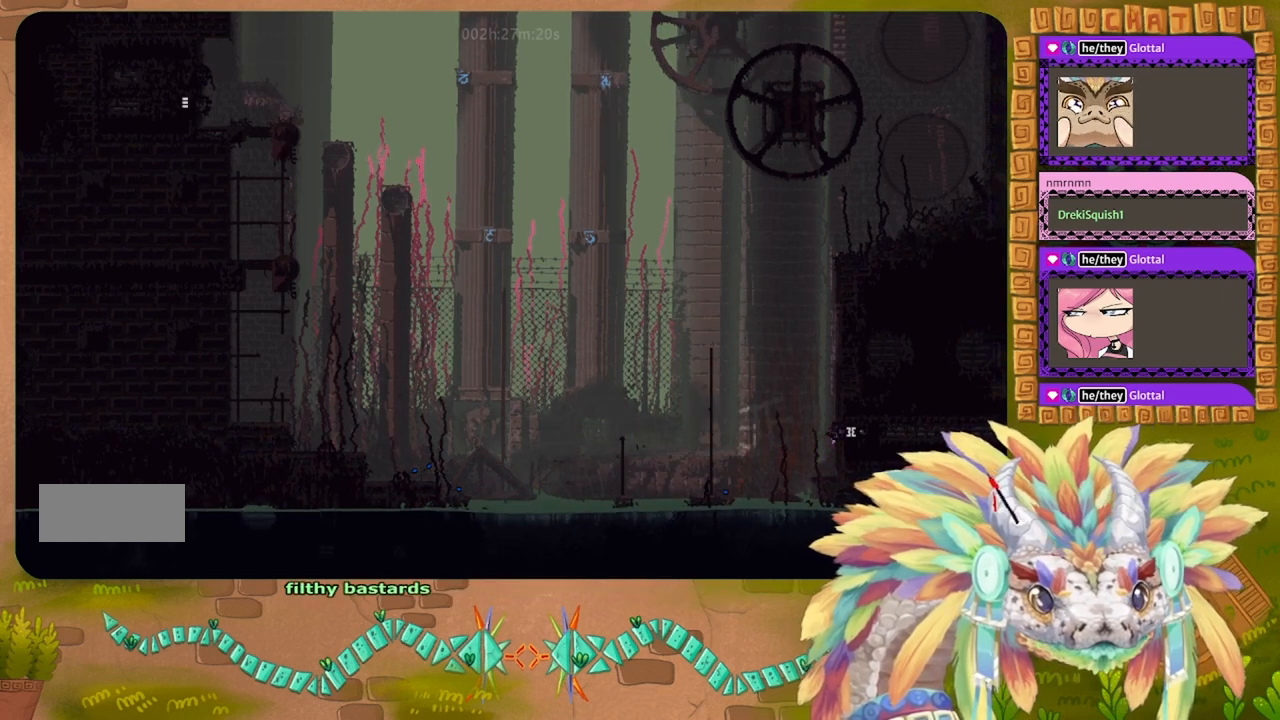
{"keys": ["right"], "events": []}
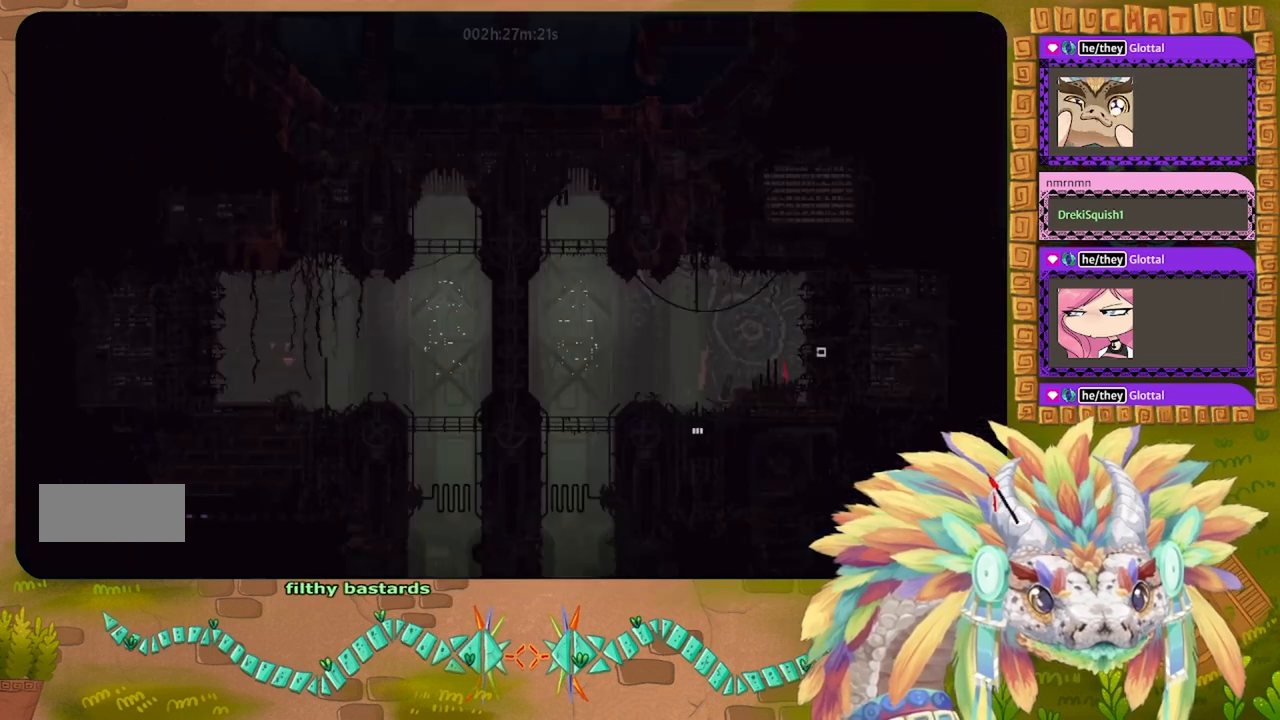
{"keys": ["right"], "events": []}
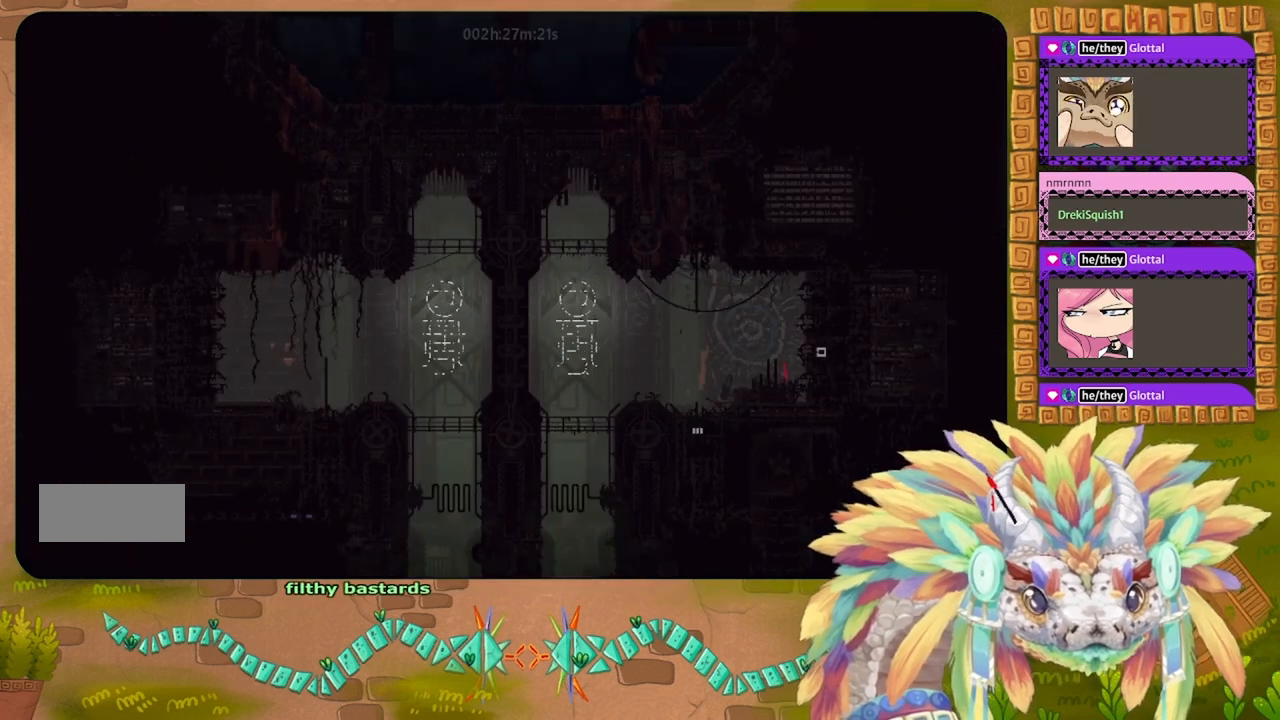
{"keys": ["j", "up"], "events": [[467, "right", "up"], [467, "up", "down"], [500, "j", "down"]]}
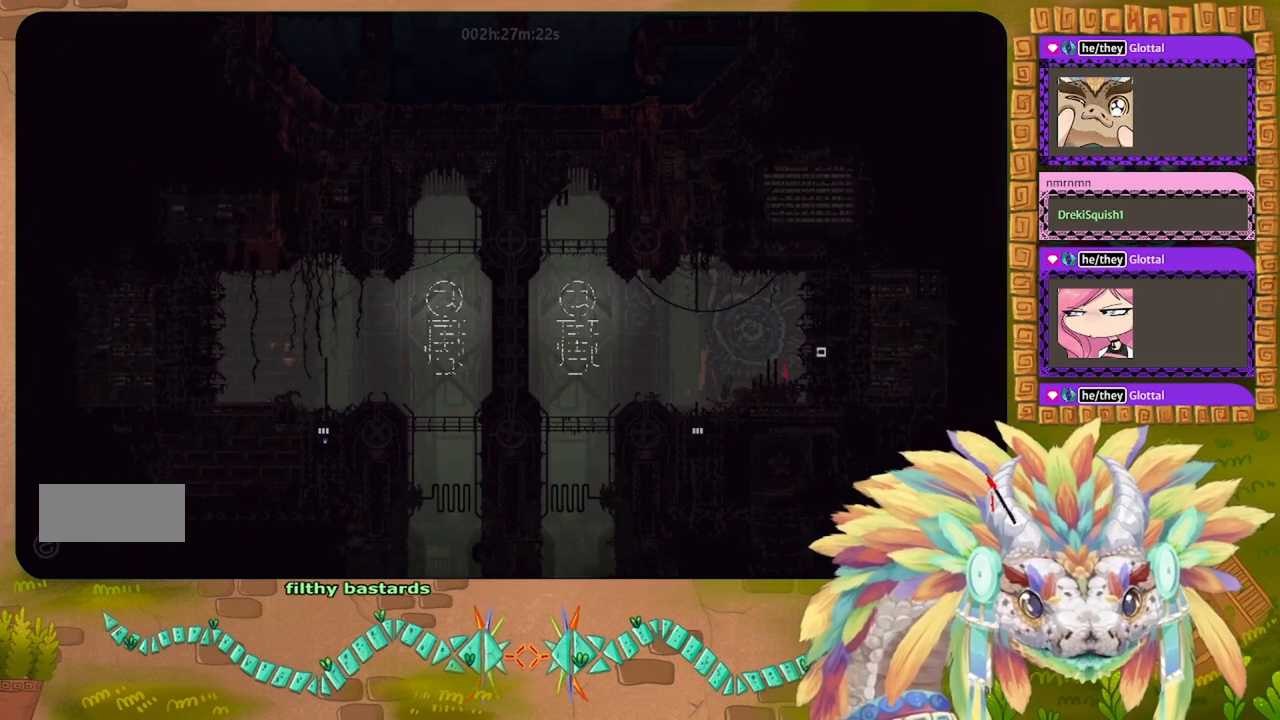
{"keys": ["j", "right"], "events": [[134, "right", "down"], [300, "up", "up"]]}
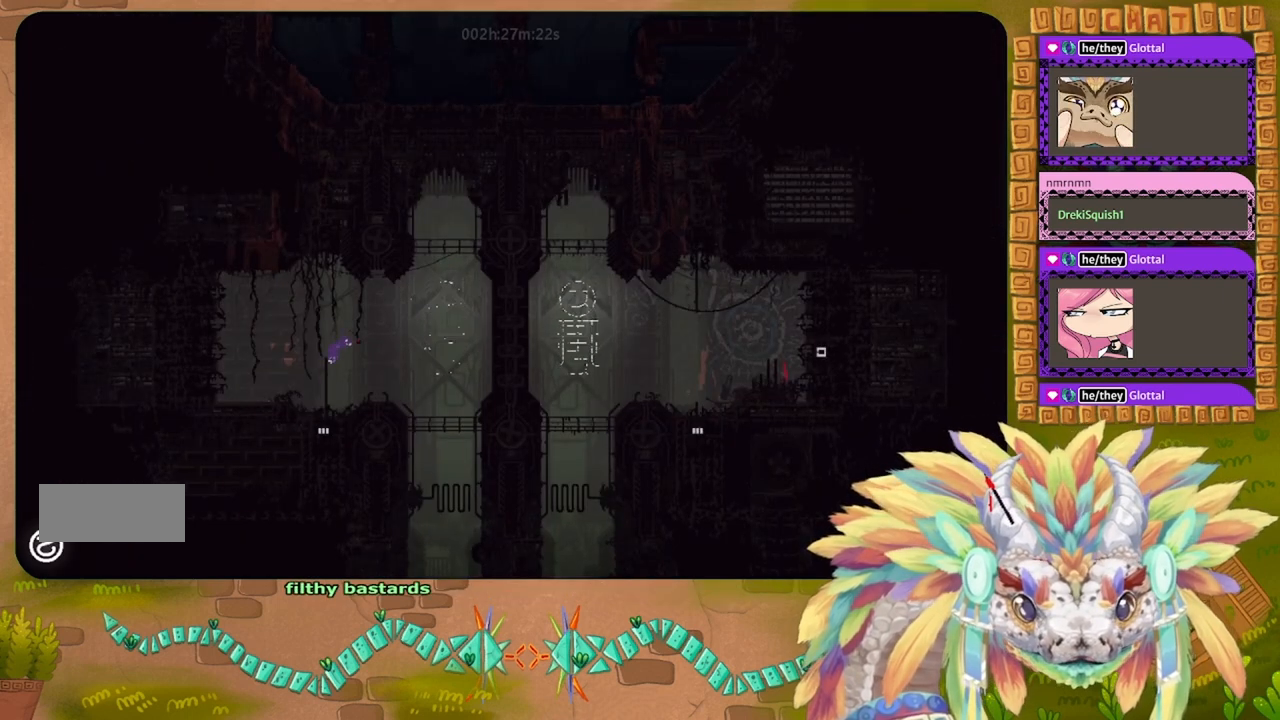
{"keys": ["right"], "events": [[67, "j", "up"]]}
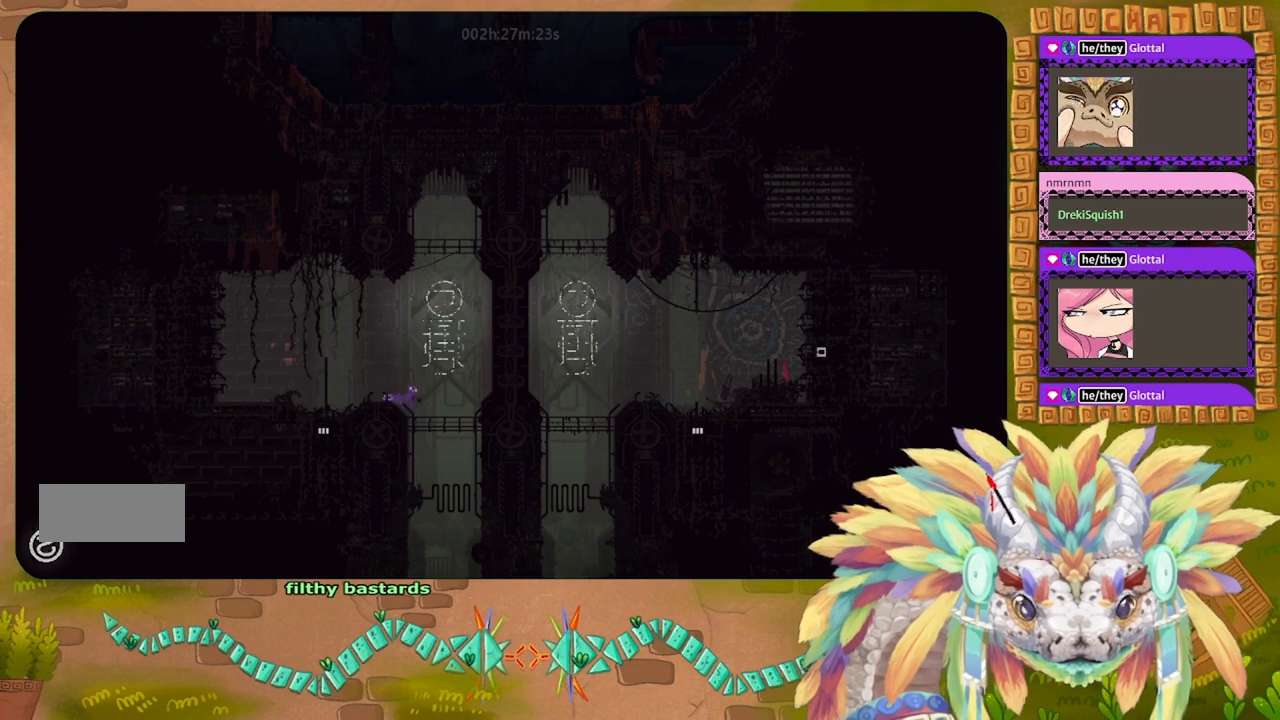
{"keys": [], "events": [[300, "right", "up"]]}
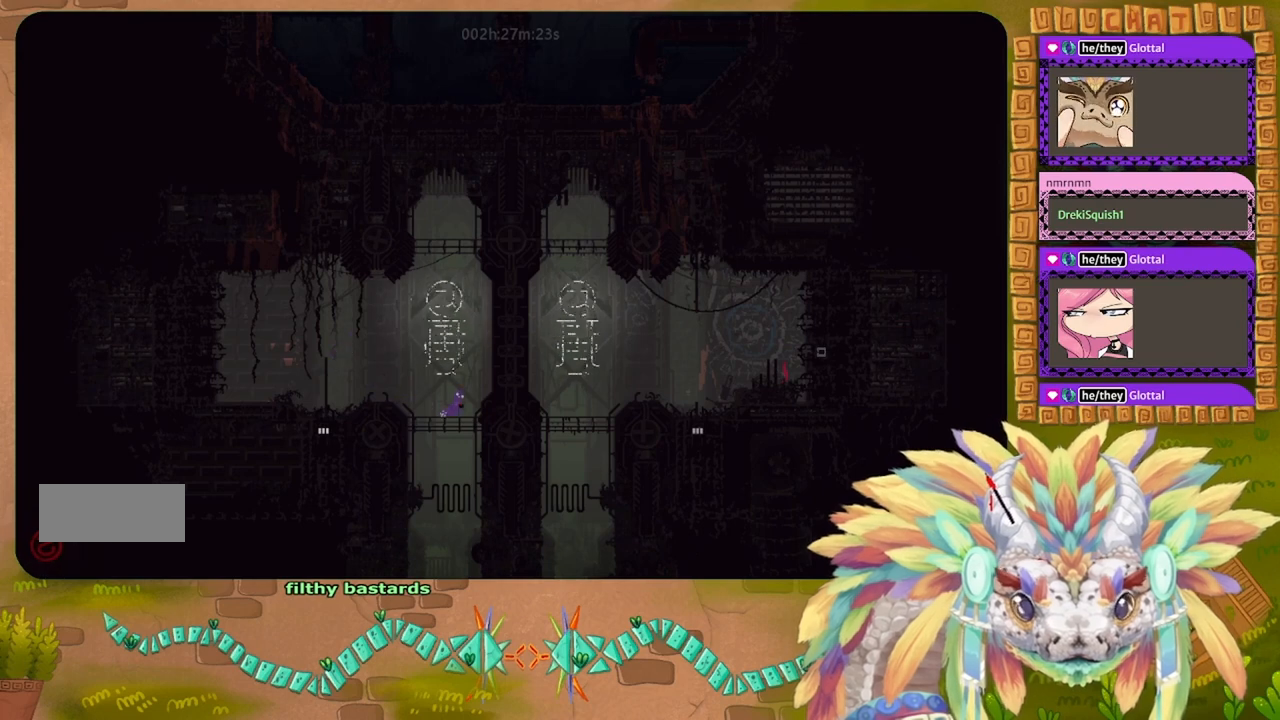
{"keys": [], "events": []}
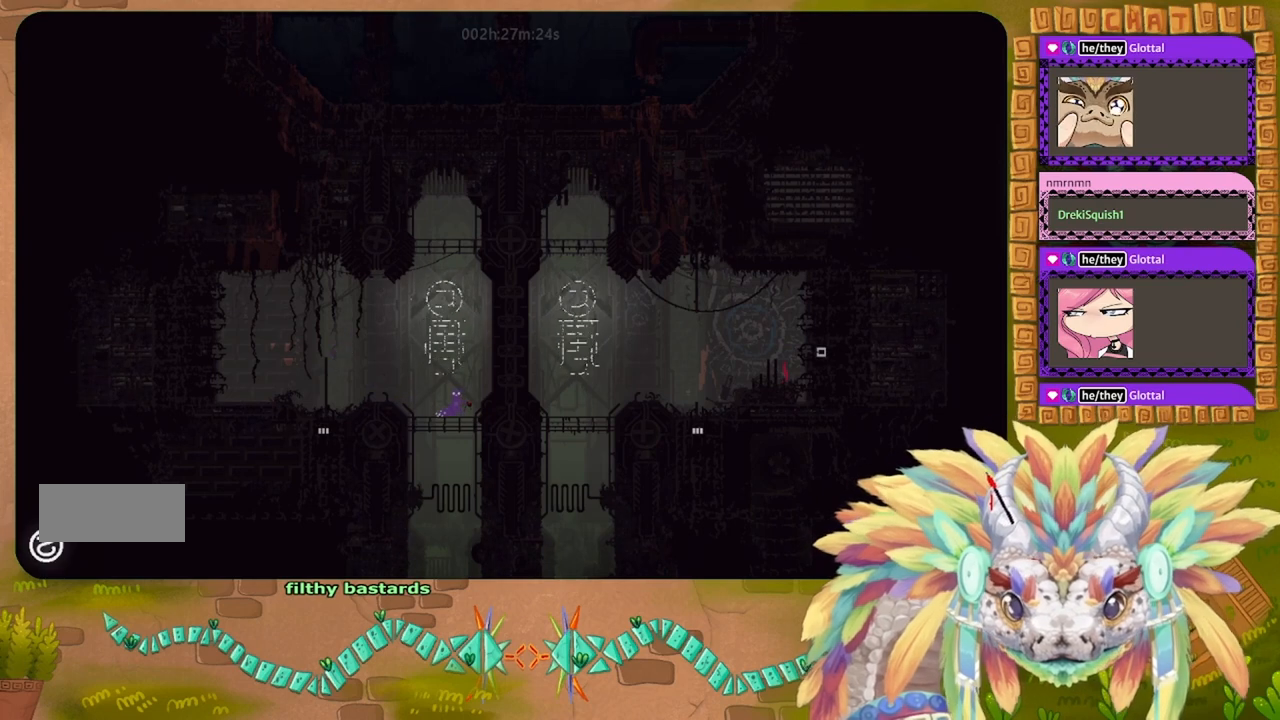
{"keys": [], "events": []}
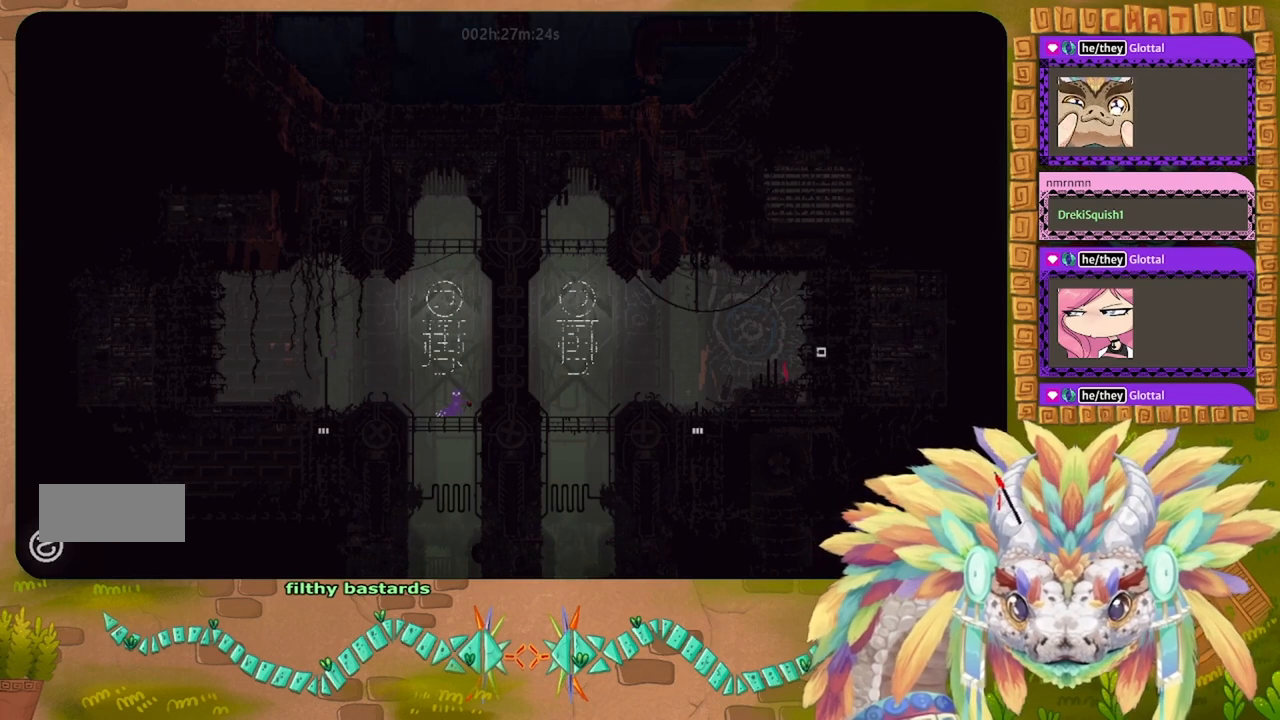
{"keys": [], "events": []}
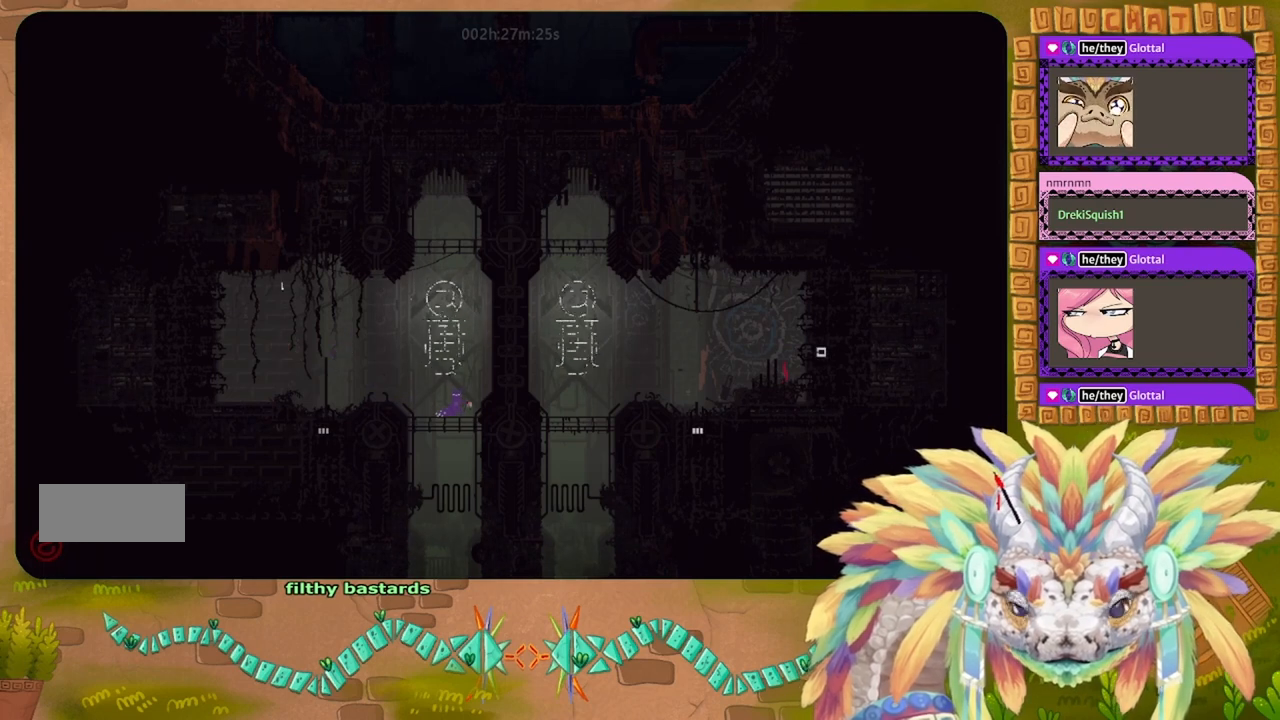
{"keys": [], "events": []}
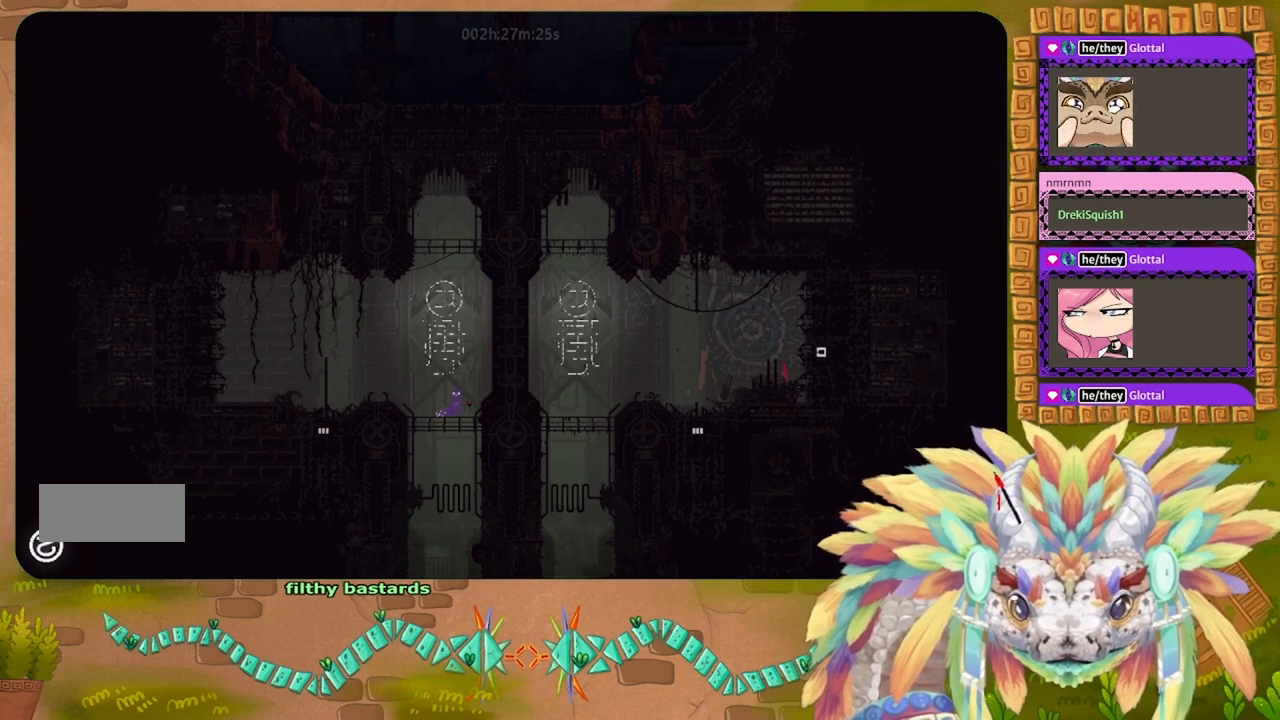
{"keys": [], "events": []}
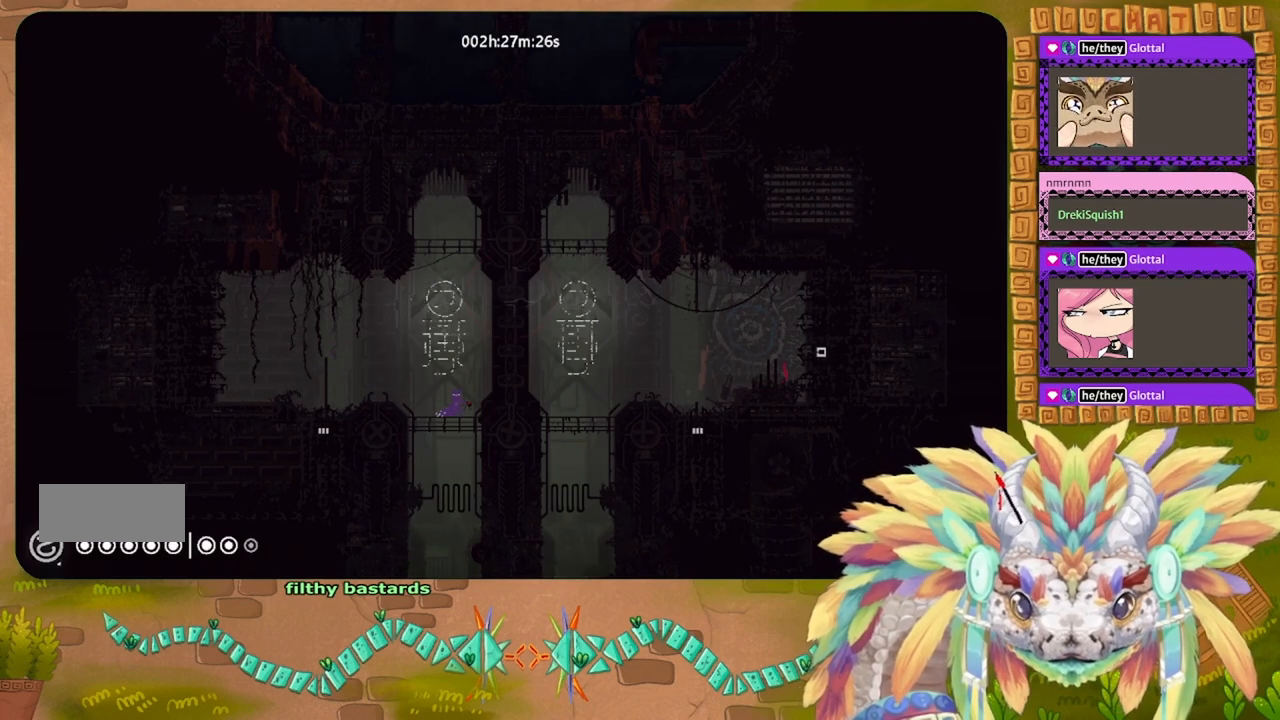
{"keys": [], "events": []}
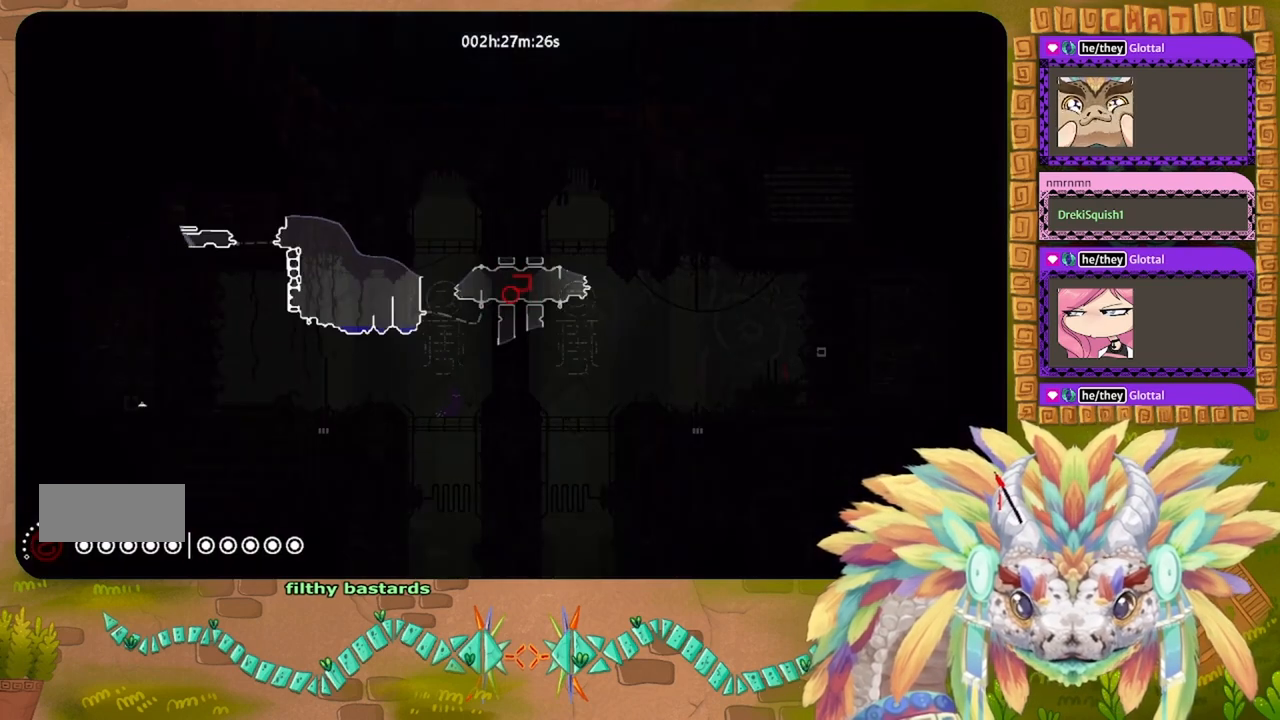
{"keys": [], "events": []}
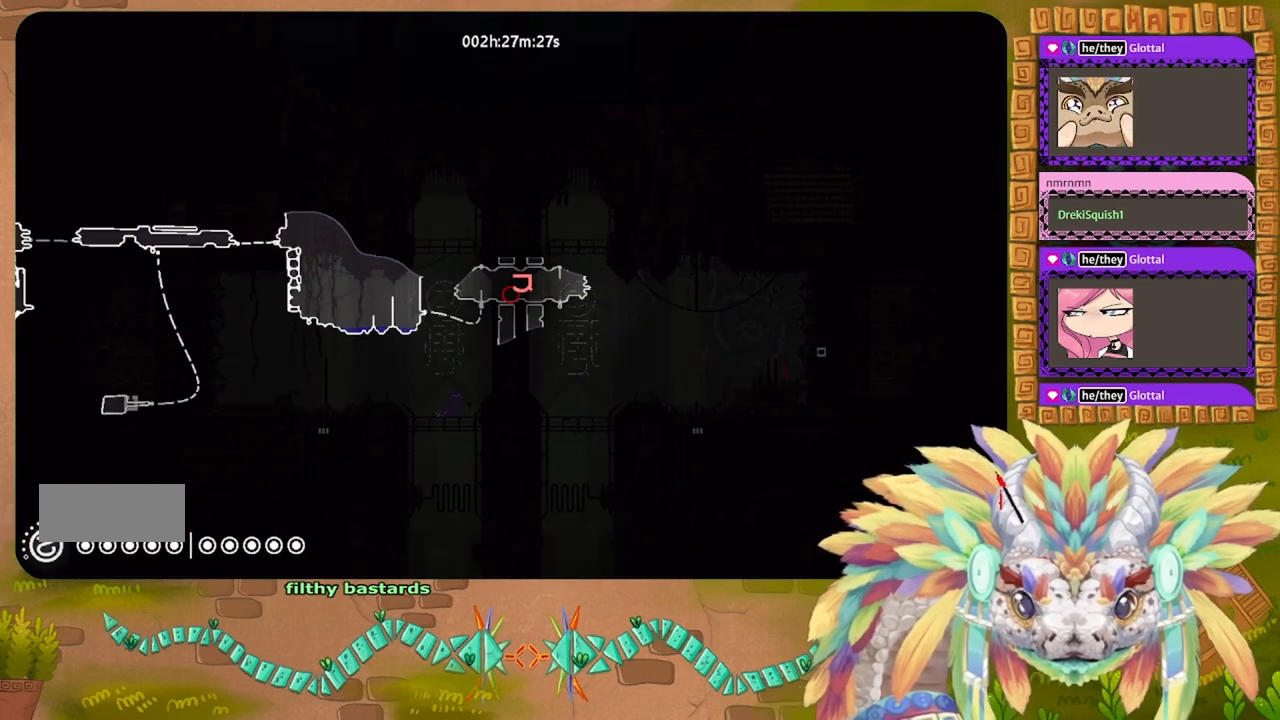
{"keys": [], "events": []}
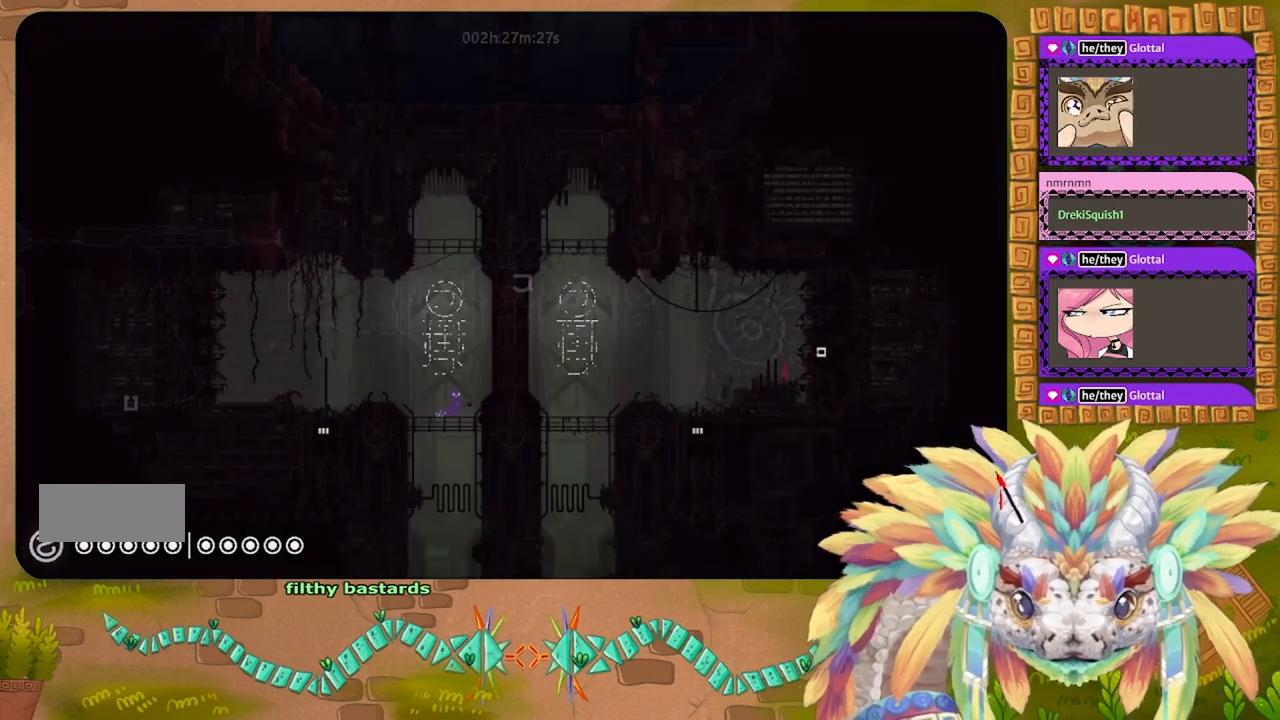
{"keys": ["left"], "events": [[67, "left", "down"]]}
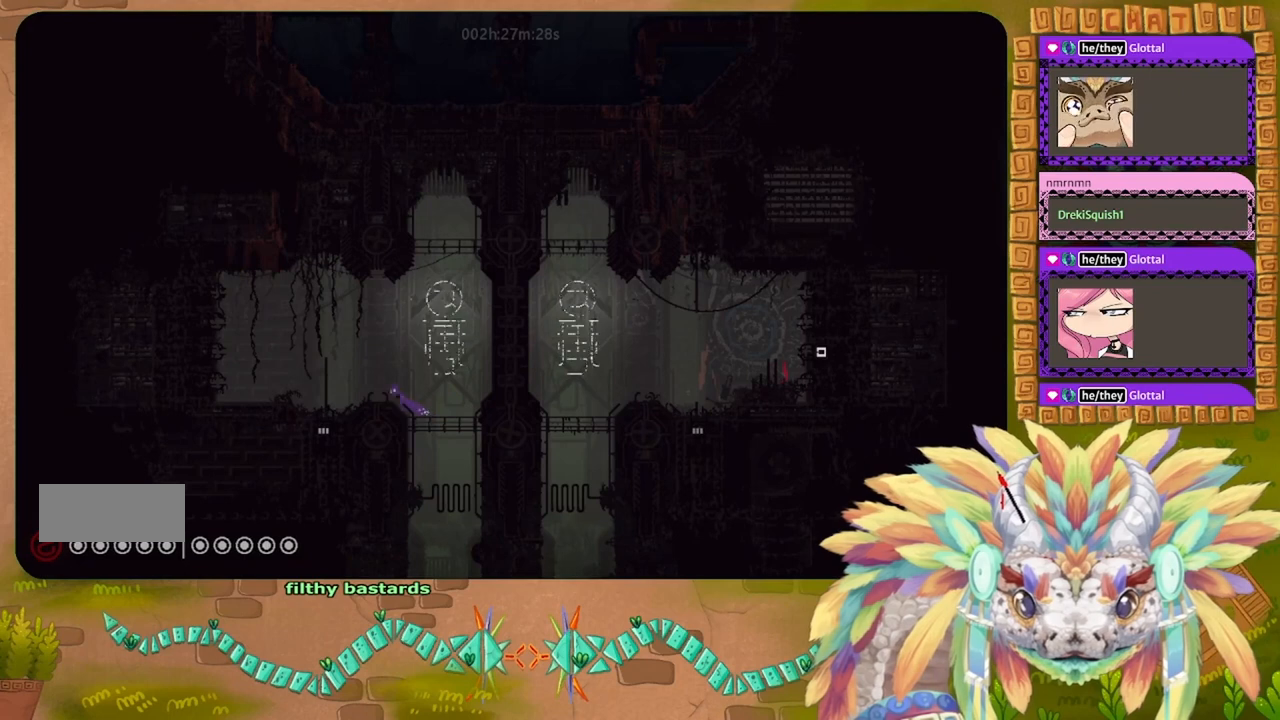
{"keys": ["down"], "events": [[467, "down", "down"], [500, "left", "up"]]}
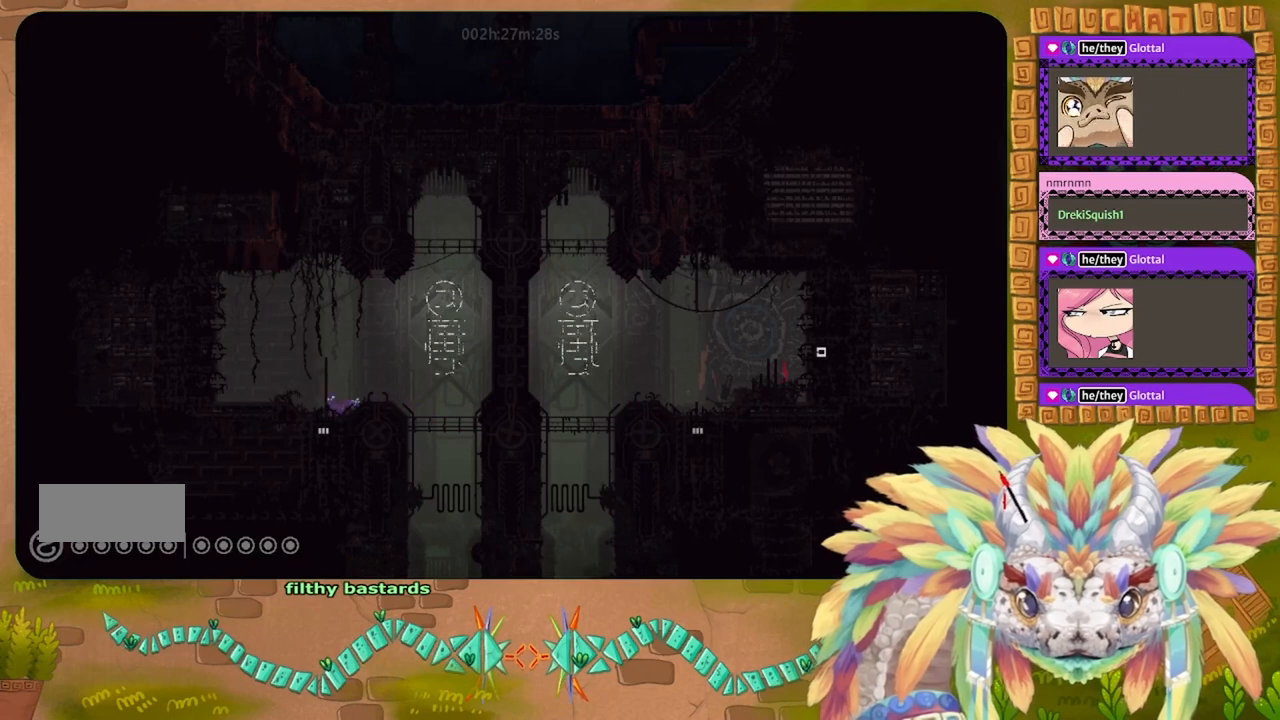
{"keys": ["down"], "events": []}
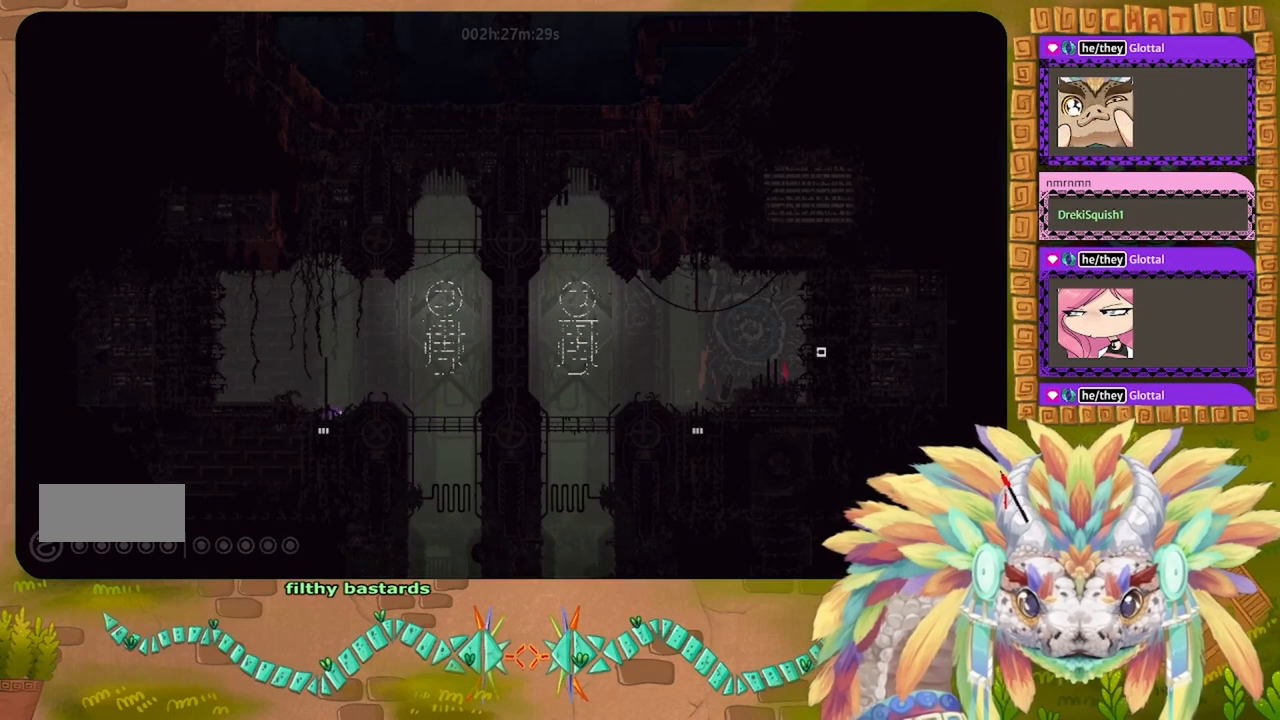
{"keys": ["down"], "events": []}